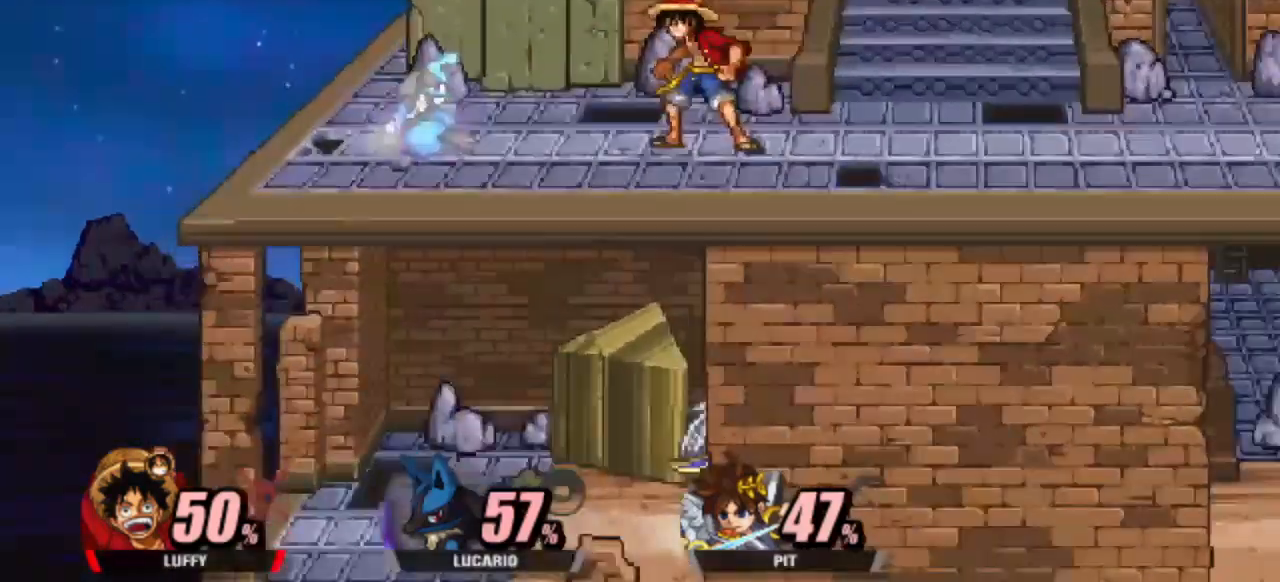
Gameplay with keyboard; each line is a JSON object with the keys held at the frame after it. "events" lists presses ("down") and releases ("up") of "attack", "cdown", "cleft", "cright", "cup", "dash", "down", "grab", "left", "right", "shield", "special" and "up" between this image and that frame as [ms after this image, input, new state], when the widget could be followed in between. No other keys are recorded. Mouse input is not recorded. Key names are as the overlay labels them; some are game actions (e.g. jump) rather than physical keys.
{"keys": ["cdown", "dash"], "events": [[83, "up", "down"], [217, "right", "down"], [317, "left", "down"], [317, "right", "up"], [317, "up", "up"], [450, "cdown", "down"], [500, "dash", "down"], [500, "left", "up"]]}
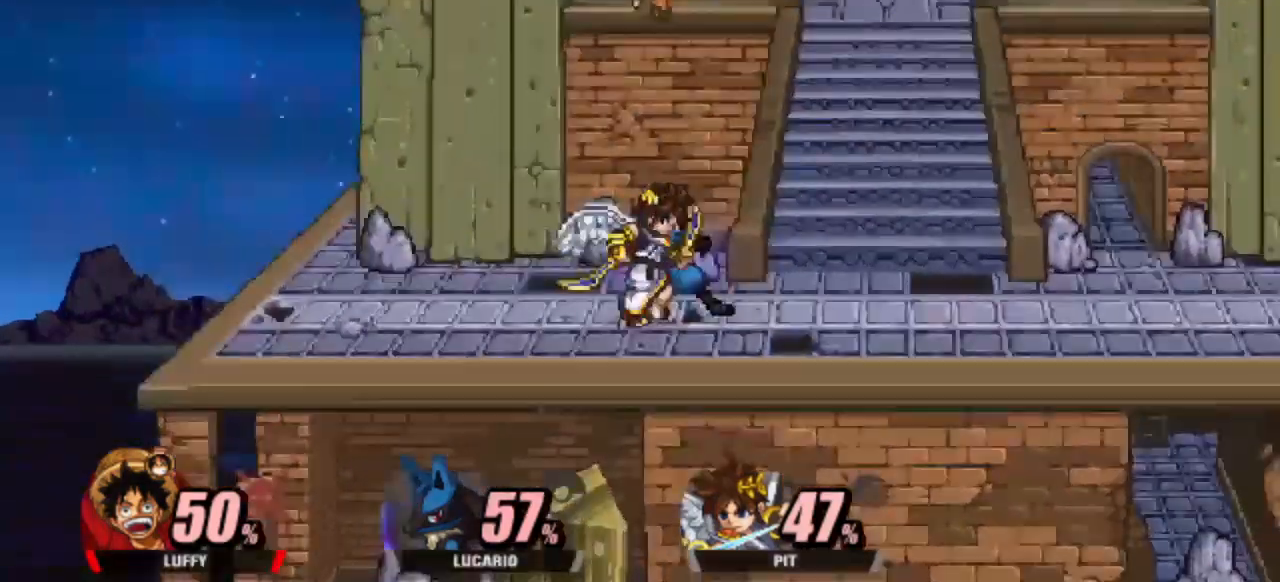
{"keys": [], "events": [[17, "right", "down"], [83, "down", "down"], [183, "left", "down"], [367, "cdown", "up"], [417, "left", "up"], [467, "dash", "up"], [467, "down", "up"], [467, "right", "up"]]}
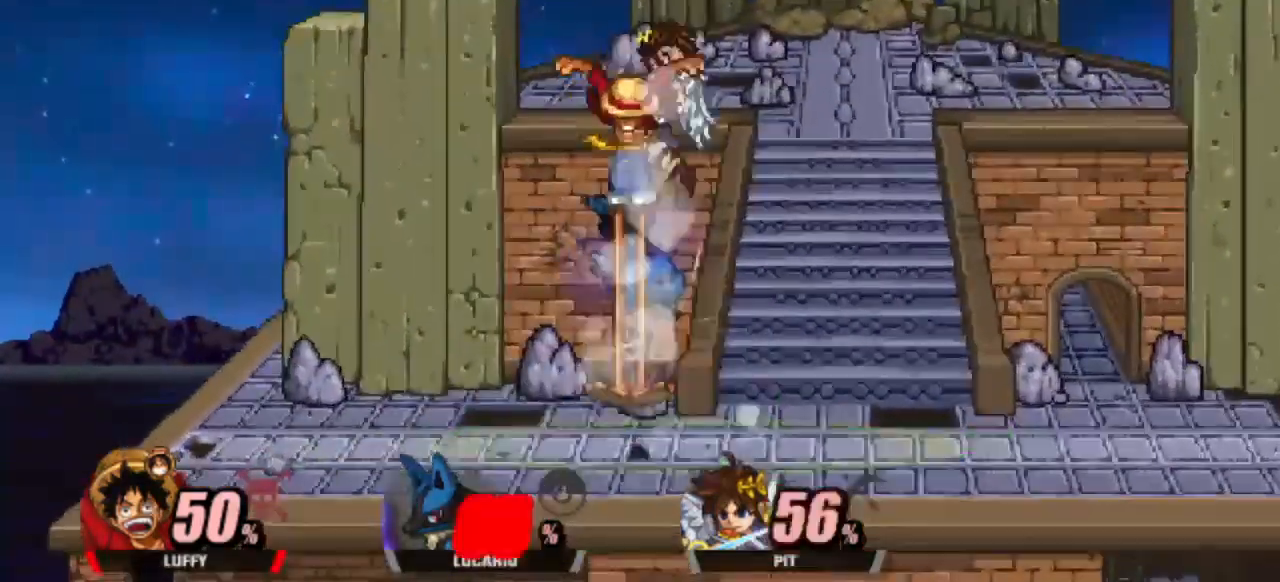
{"keys": [], "events": []}
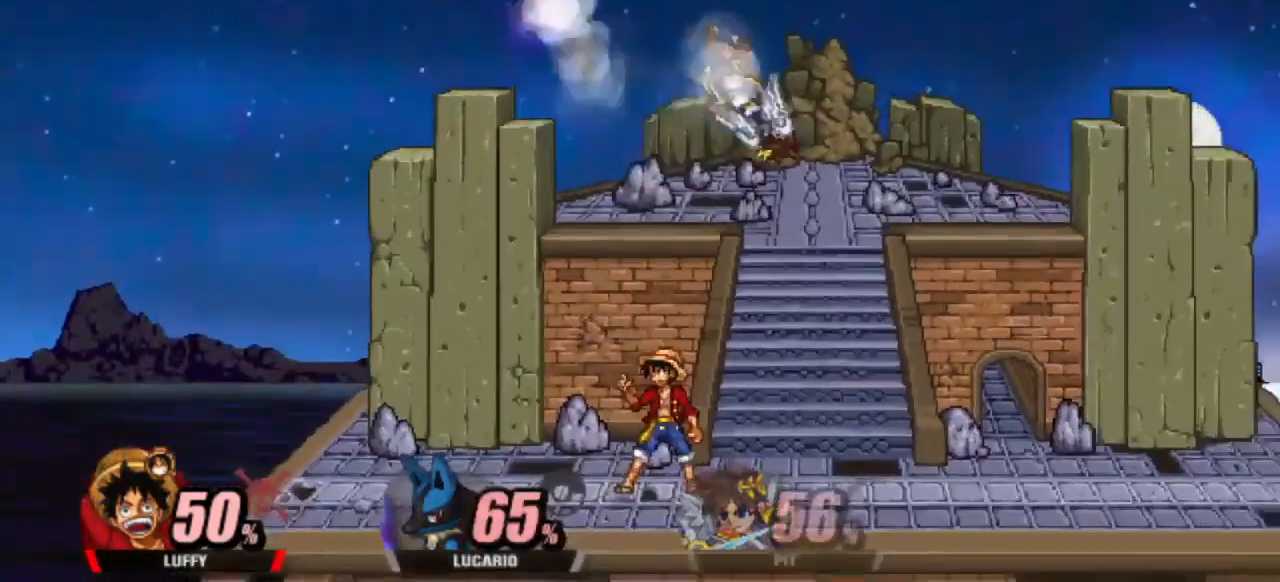
{"keys": ["attack", "dash", "right"], "events": [[33, "up", "down"], [133, "right", "down"], [167, "dash", "down"], [167, "up", "up"], [217, "attack", "down"], [217, "right", "up"], [317, "right", "down"]]}
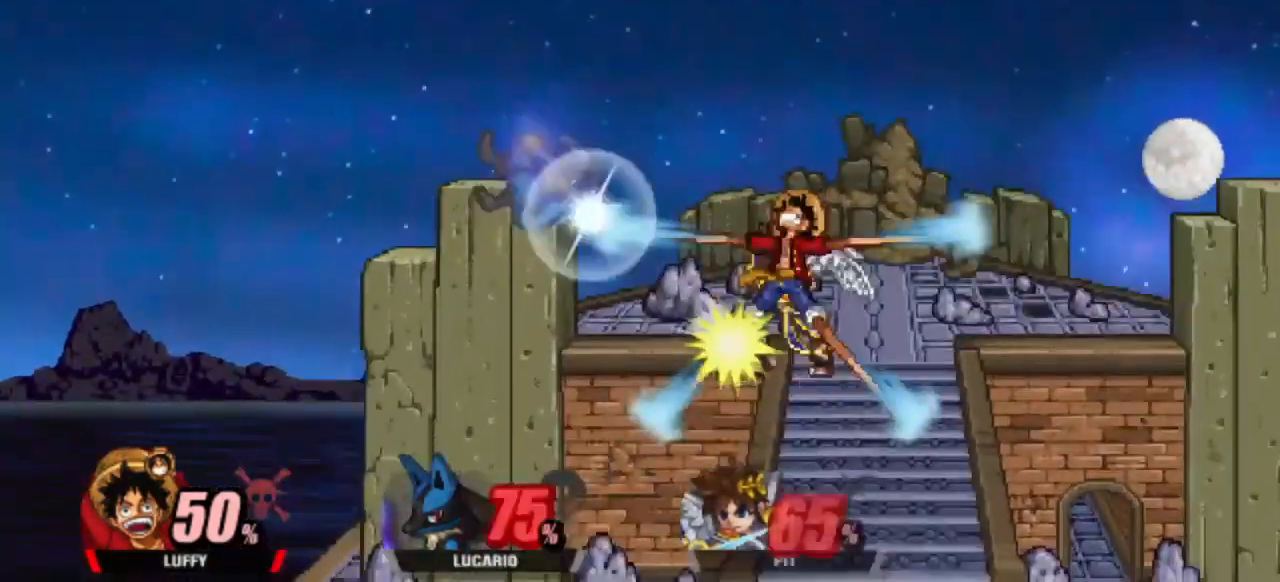
{"keys": [], "events": [[133, "dash", "up"], [283, "attack", "up"], [283, "down", "down"], [333, "down", "up"], [333, "right", "up"]]}
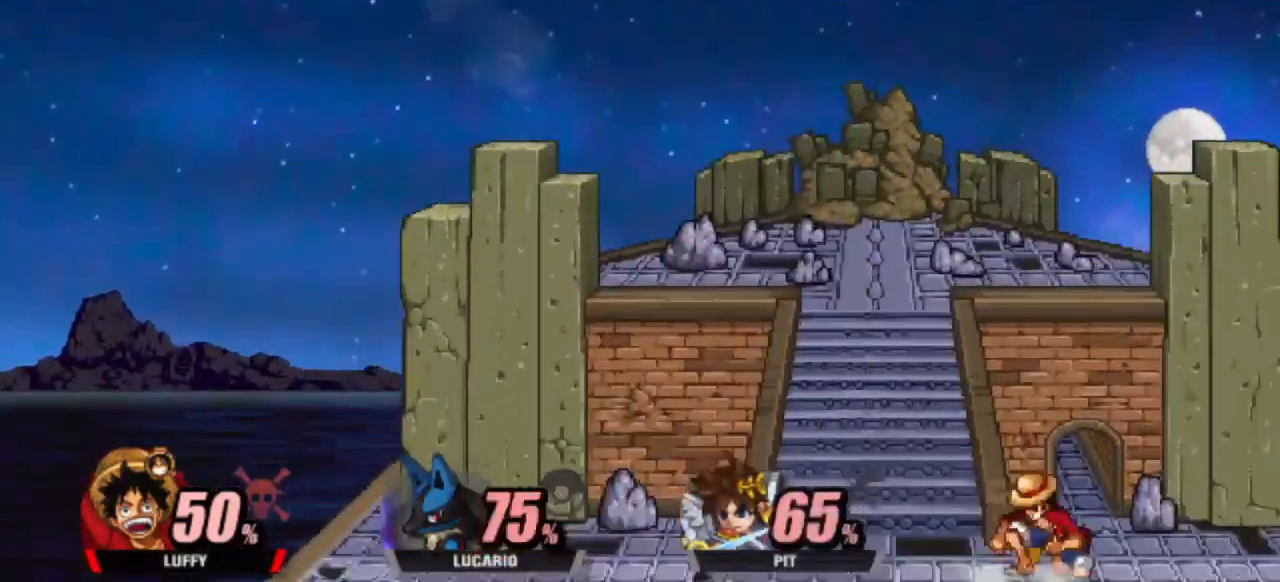
{"keys": [], "events": []}
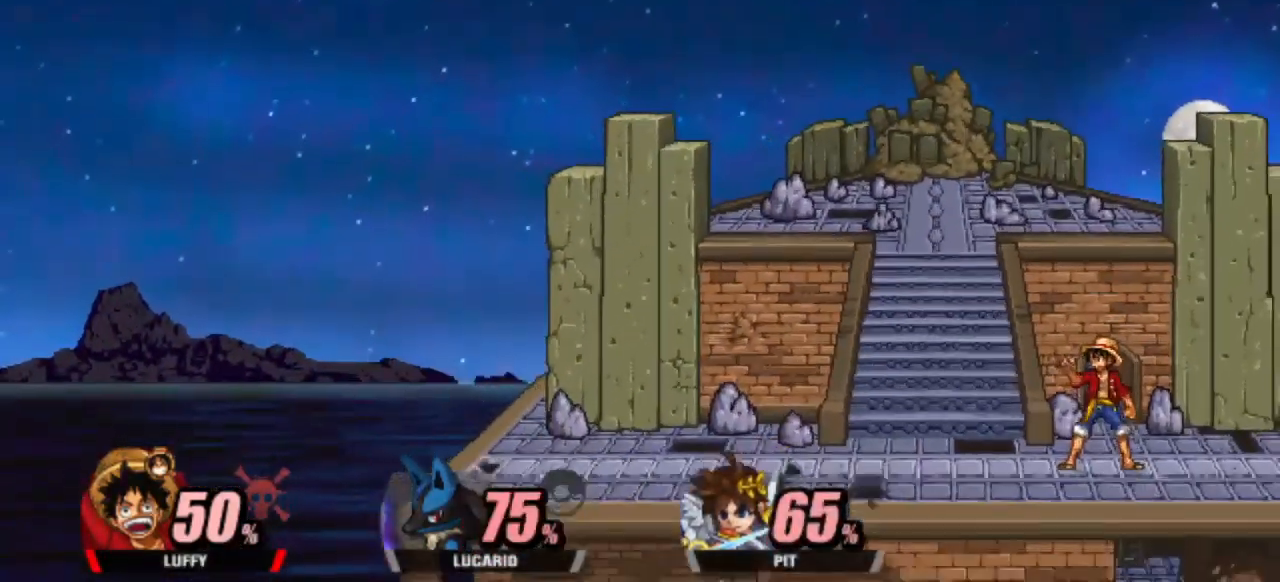
{"keys": [], "events": []}
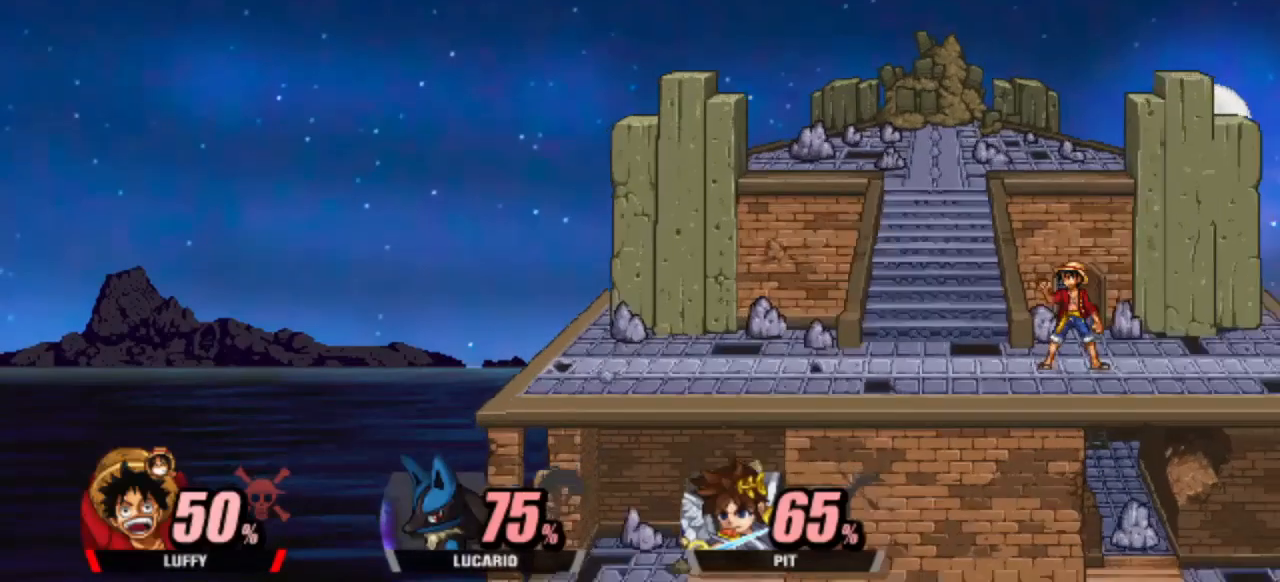
{"keys": [], "events": []}
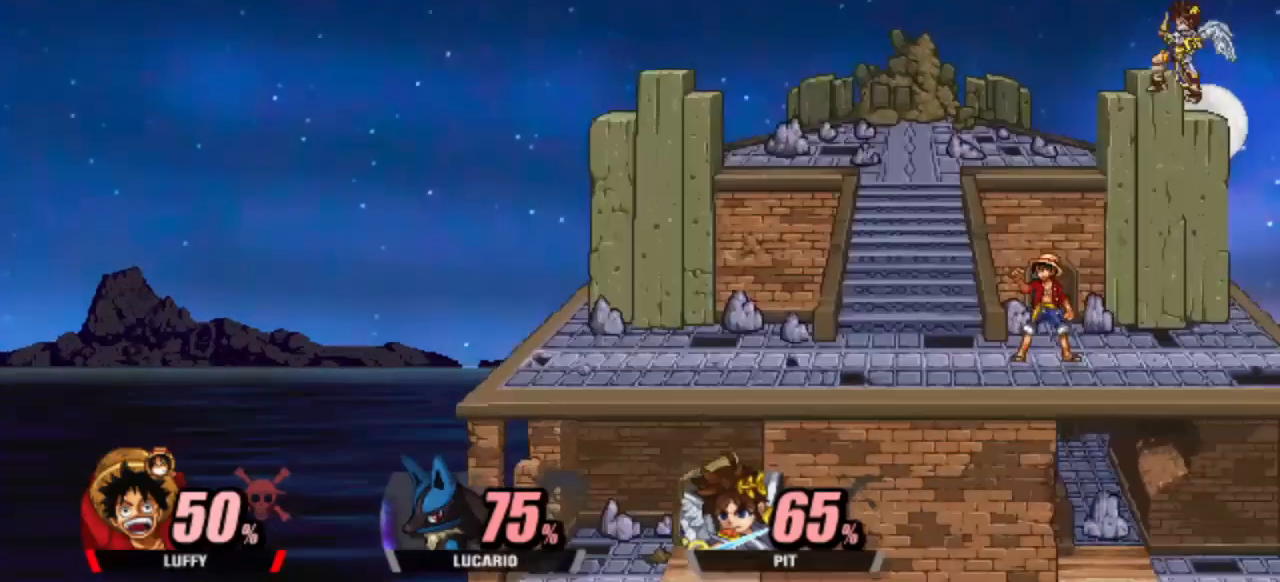
{"keys": [], "events": [[17, "right", "down"], [67, "dash", "down"], [150, "attack", "down"], [200, "dash", "up"], [250, "attack", "up"], [300, "right", "up"]]}
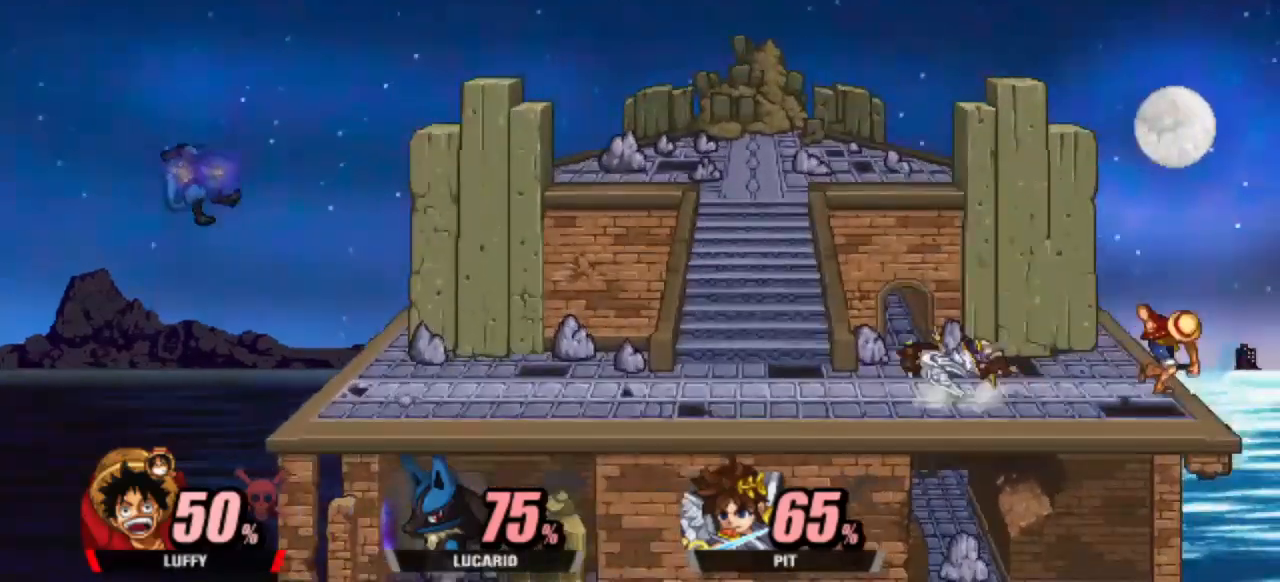
{"keys": ["left"], "events": [[183, "left", "down"]]}
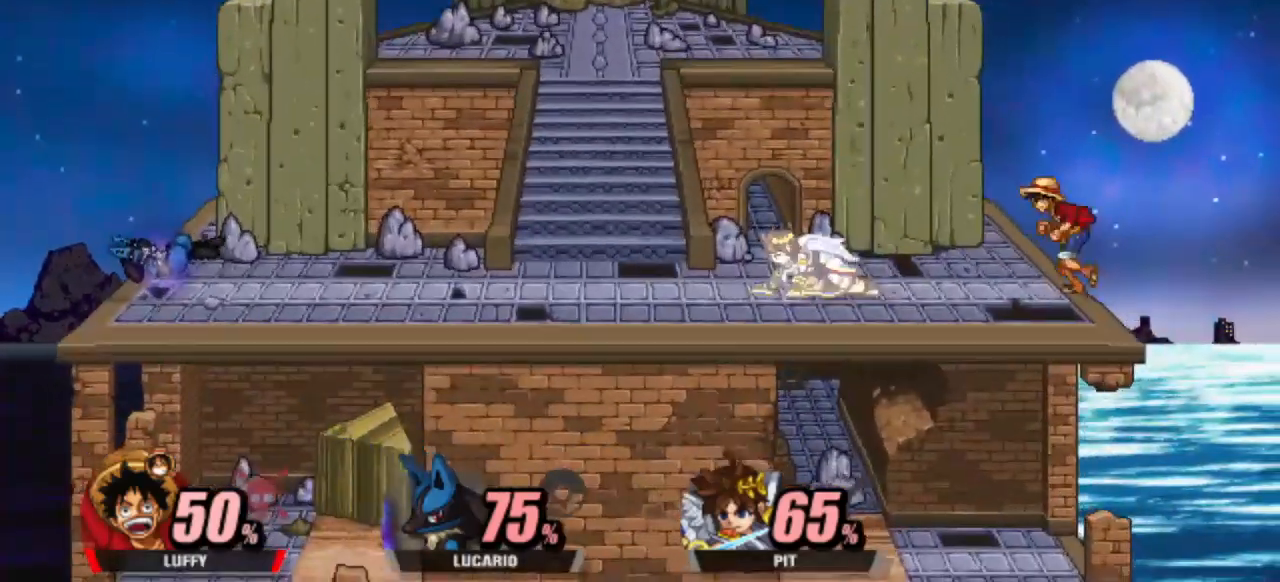
{"keys": ["attack", "left"], "events": [[233, "attack", "down"]]}
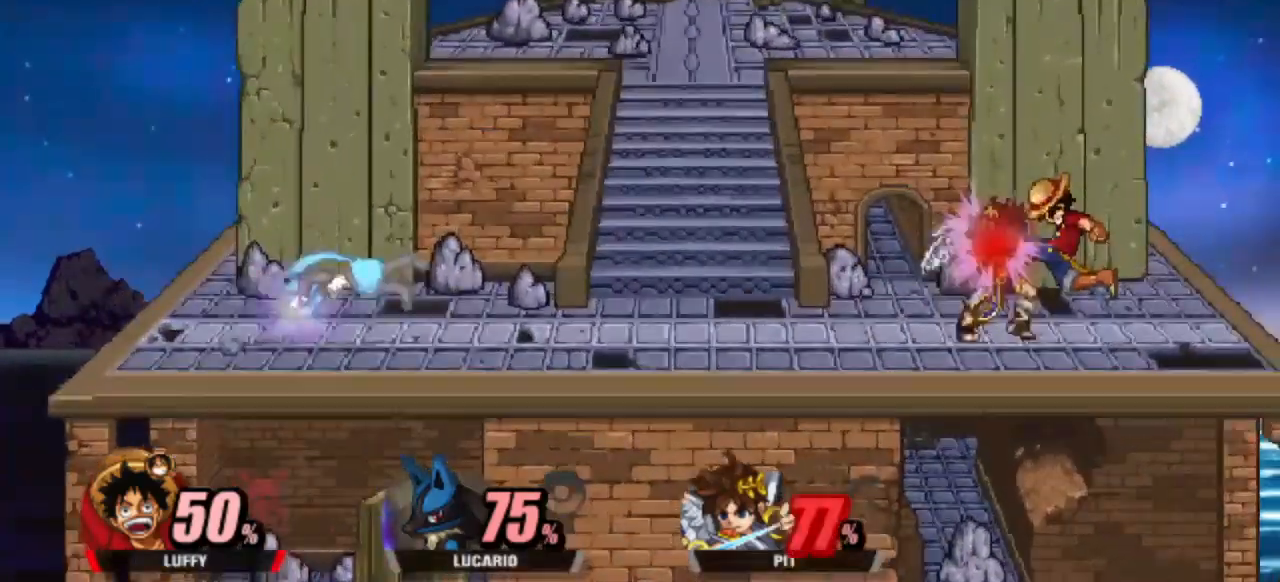
{"keys": ["dash", "left"], "events": [[17, "left", "up"], [150, "attack", "up"], [300, "dash", "down"], [450, "left", "down"]]}
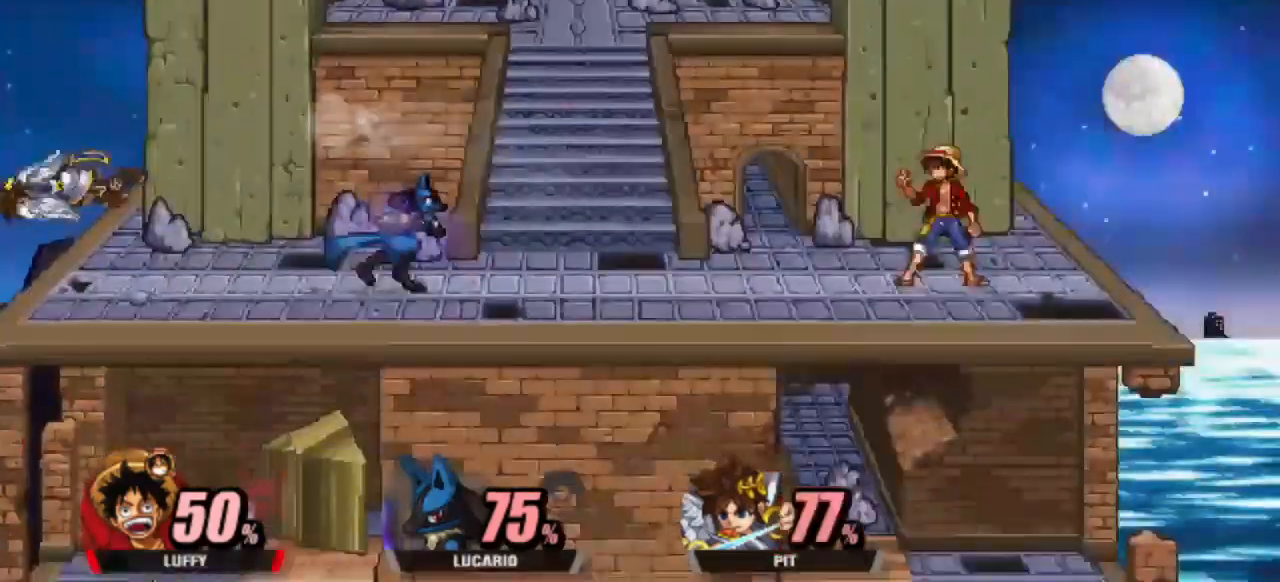
{"keys": ["down"], "events": [[167, "dash", "up"], [167, "down", "down"], [217, "attack", "down"], [217, "left", "up"], [267, "attack", "up"], [350, "attack", "down"], [450, "attack", "up"]]}
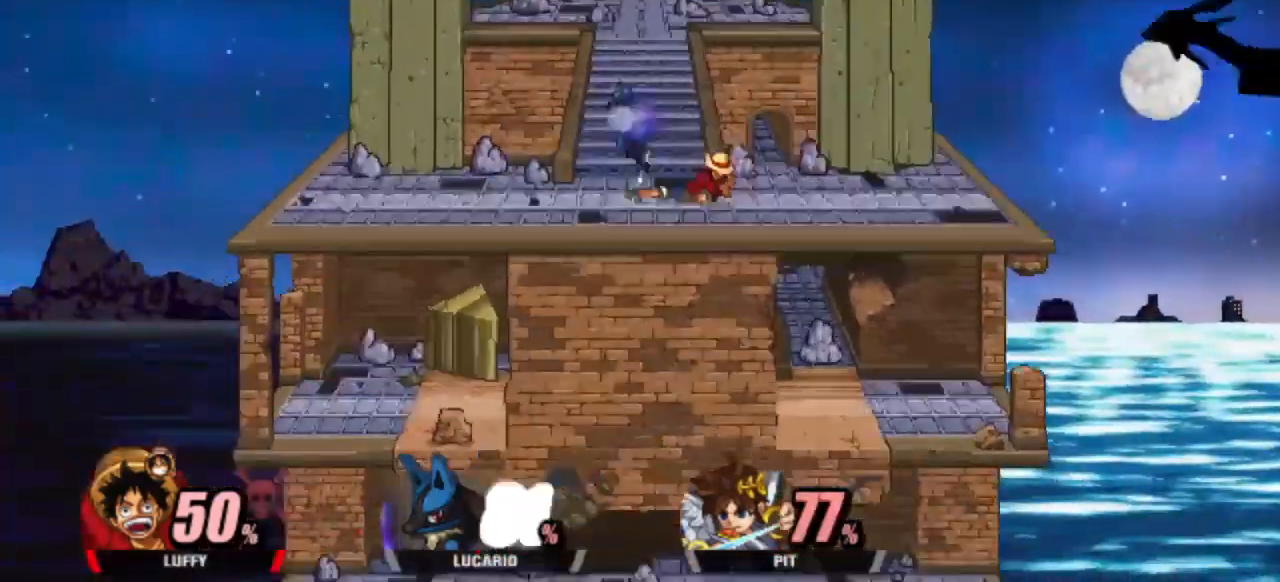
{"keys": [], "events": [[150, "down", "up"]]}
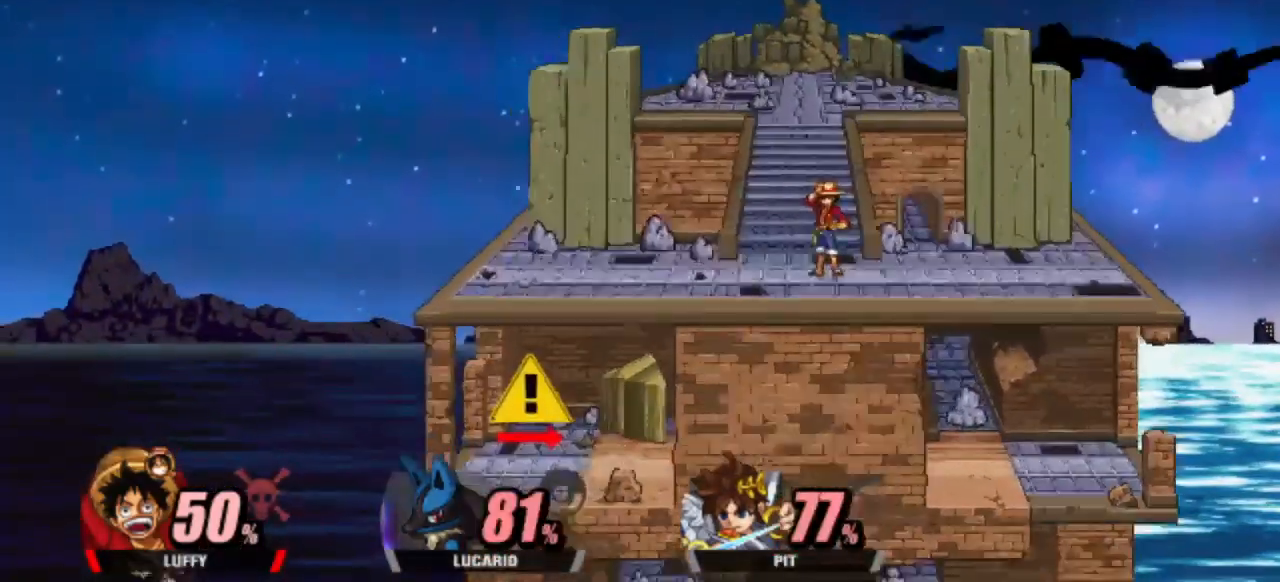
{"keys": ["dash", "left"], "events": [[67, "dash", "down"], [150, "left", "down"]]}
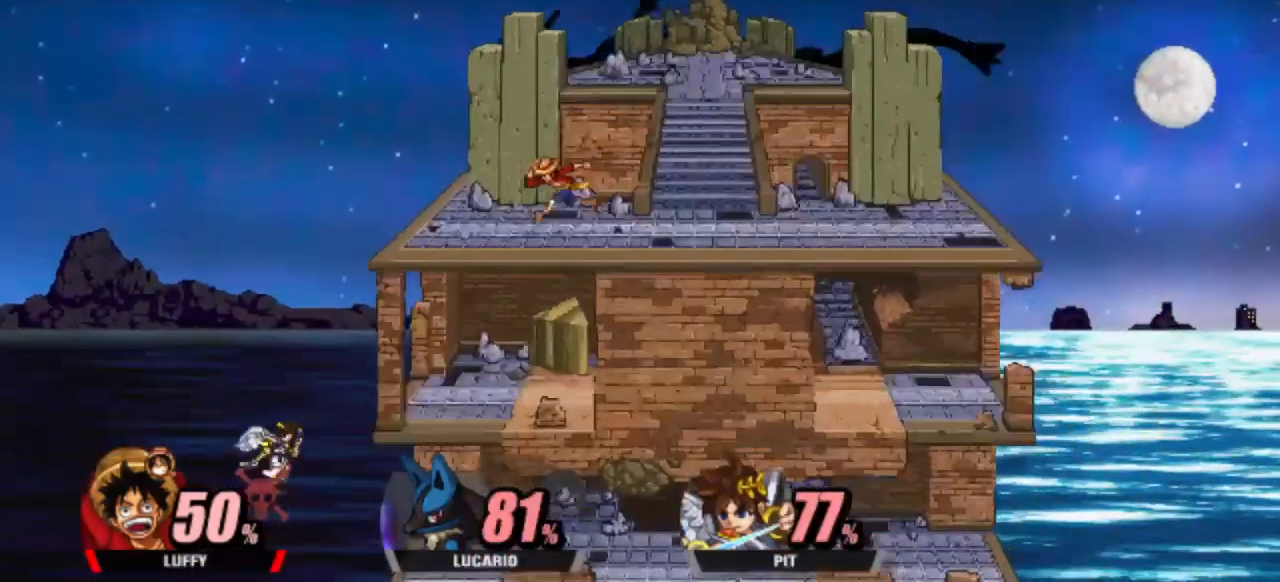
{"keys": ["dash", "right"], "events": [[33, "down", "down"], [67, "left", "up"], [117, "down", "up"], [167, "right", "down"], [317, "down", "down"], [500, "down", "up"]]}
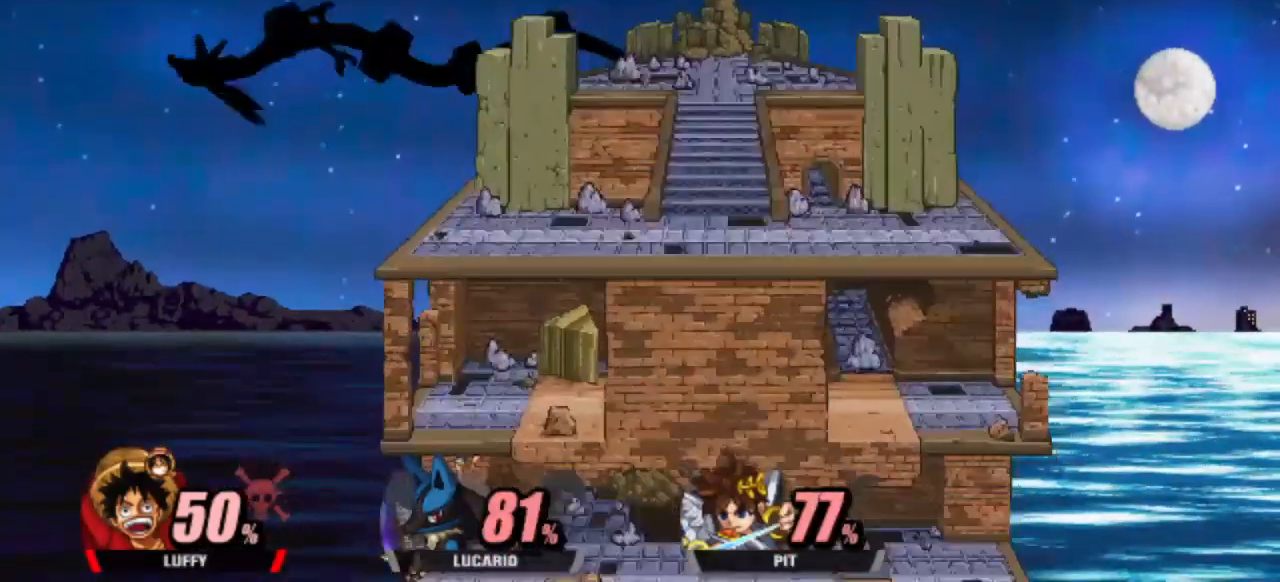
{"keys": ["right", "shield"], "events": [[50, "dash", "up"], [50, "right", "up"], [283, "up", "down"], [333, "up", "up"], [367, "shield", "down"], [467, "right", "down"]]}
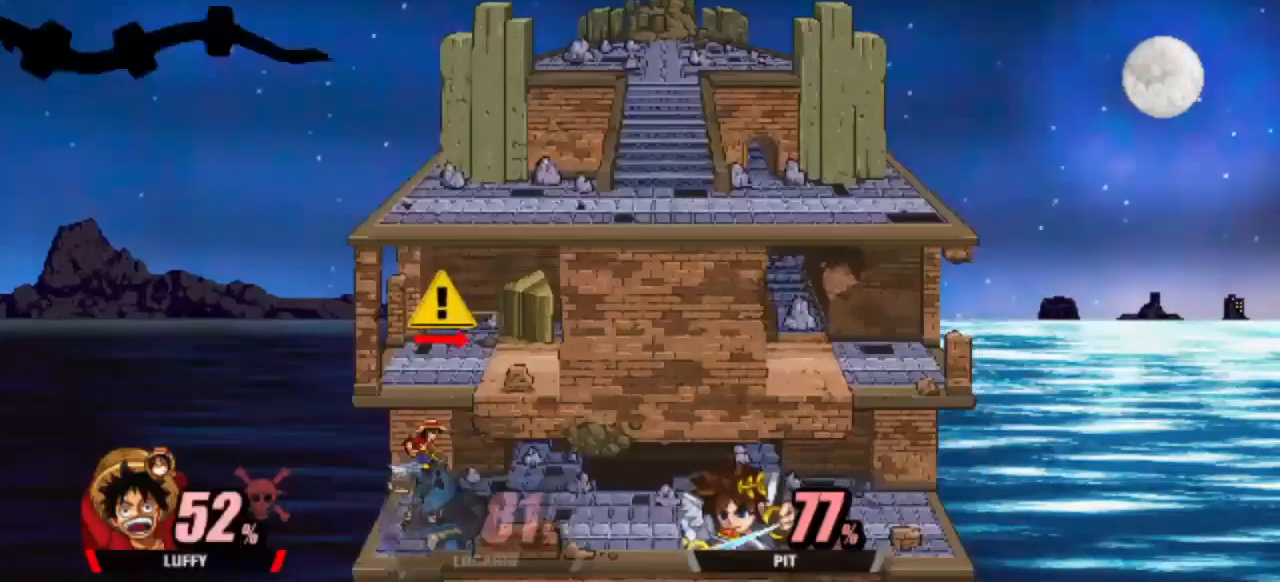
{"keys": ["right", "shield"], "events": [[300, "right", "up"], [383, "right", "down"]]}
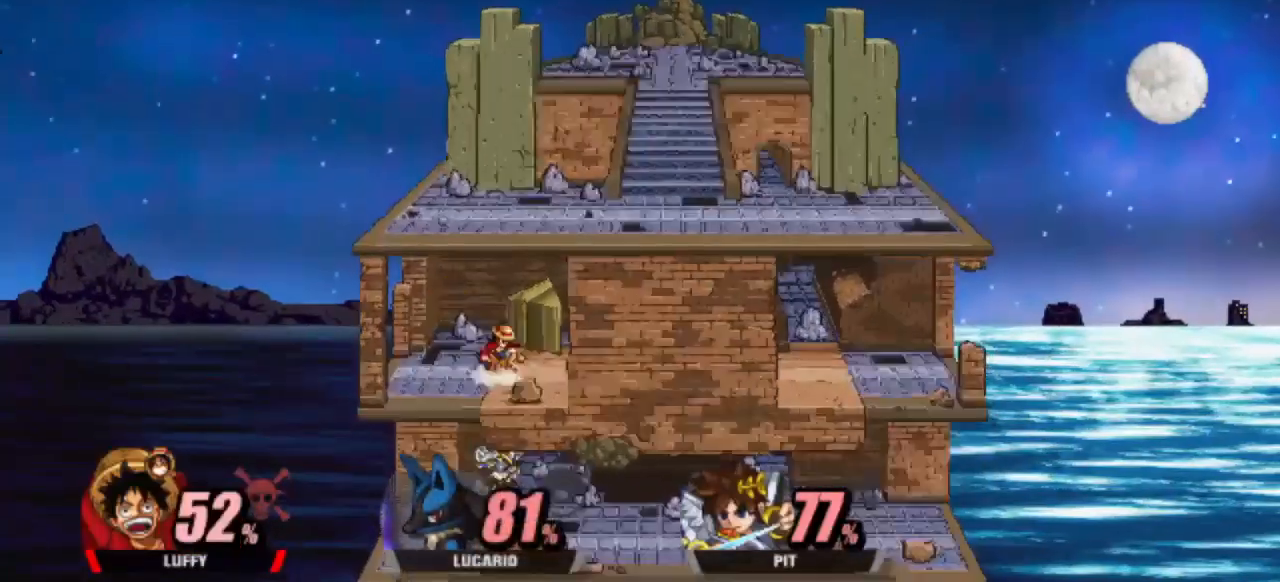
{"keys": ["right"], "events": [[67, "right", "up"], [67, "shield", "up"], [500, "right", "down"]]}
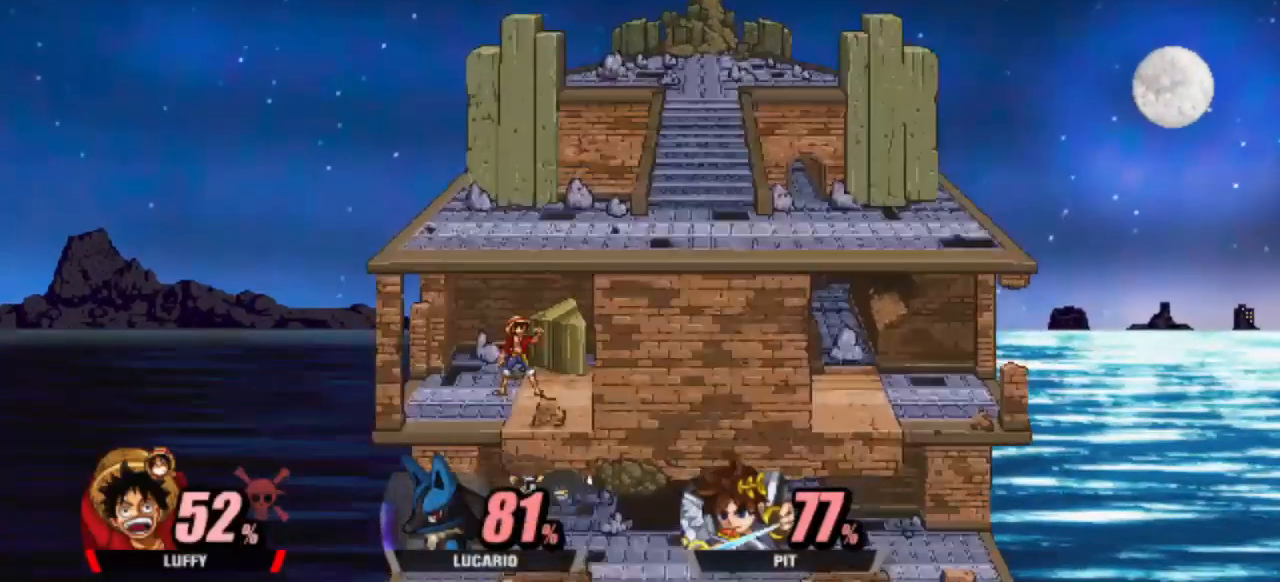
{"keys": [], "events": [[100, "left", "down"], [183, "right", "up"], [283, "left", "up"]]}
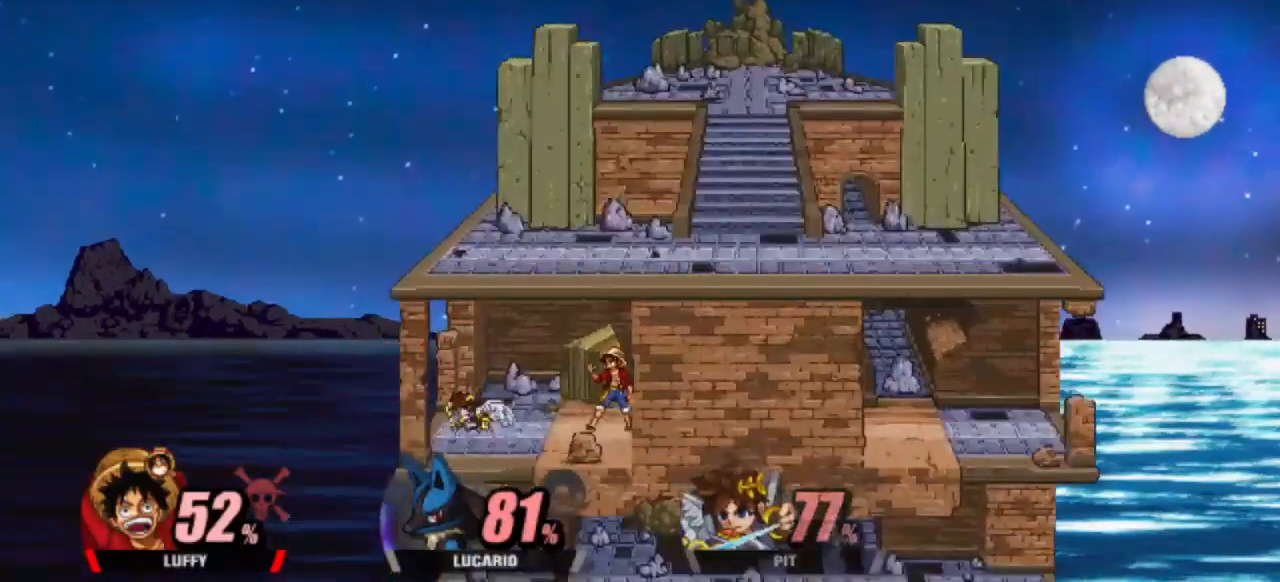
{"keys": [], "events": [[100, "down", "down"], [150, "attack", "down"], [250, "attack", "up"], [300, "down", "up"]]}
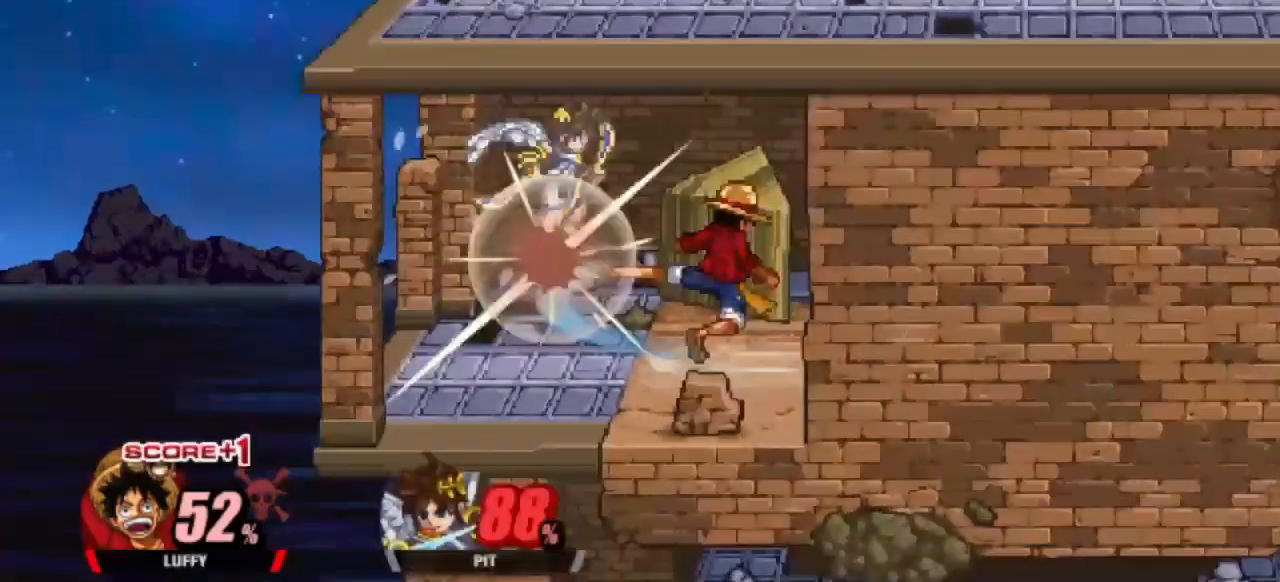
{"keys": [], "events": []}
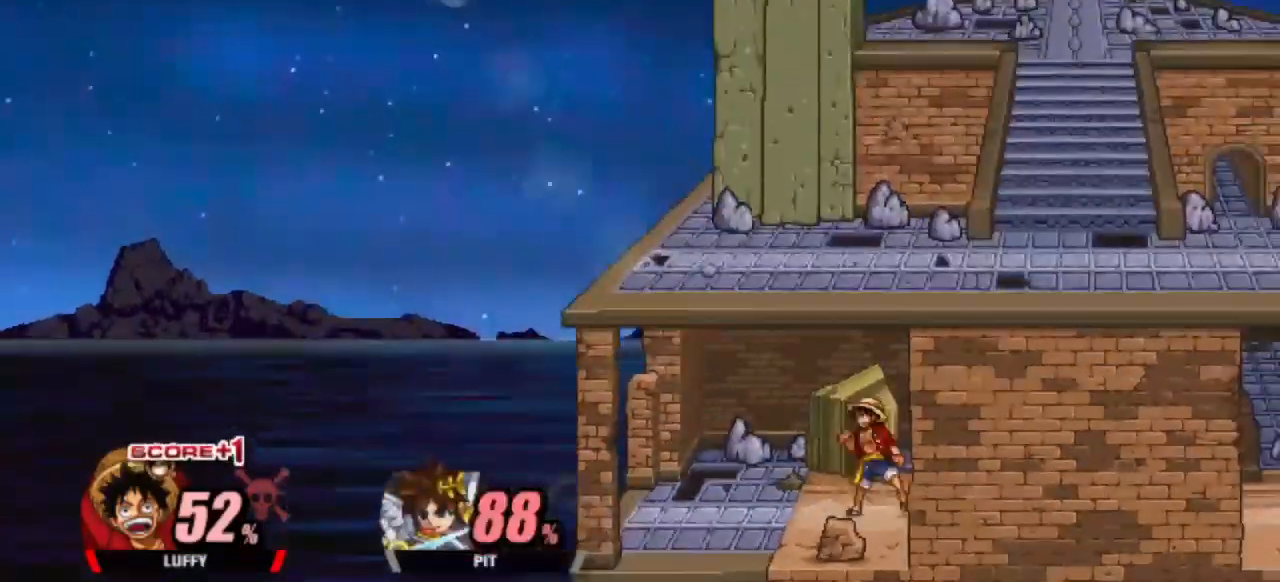
{"keys": [], "events": []}
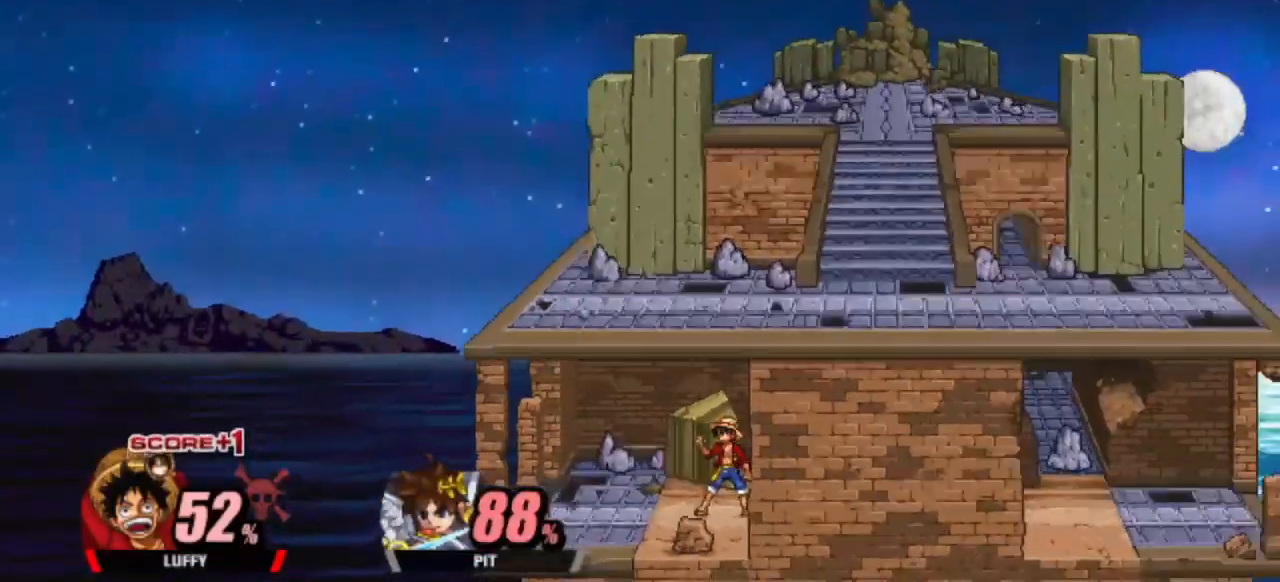
{"keys": ["left"], "events": [[250, "left", "down"]]}
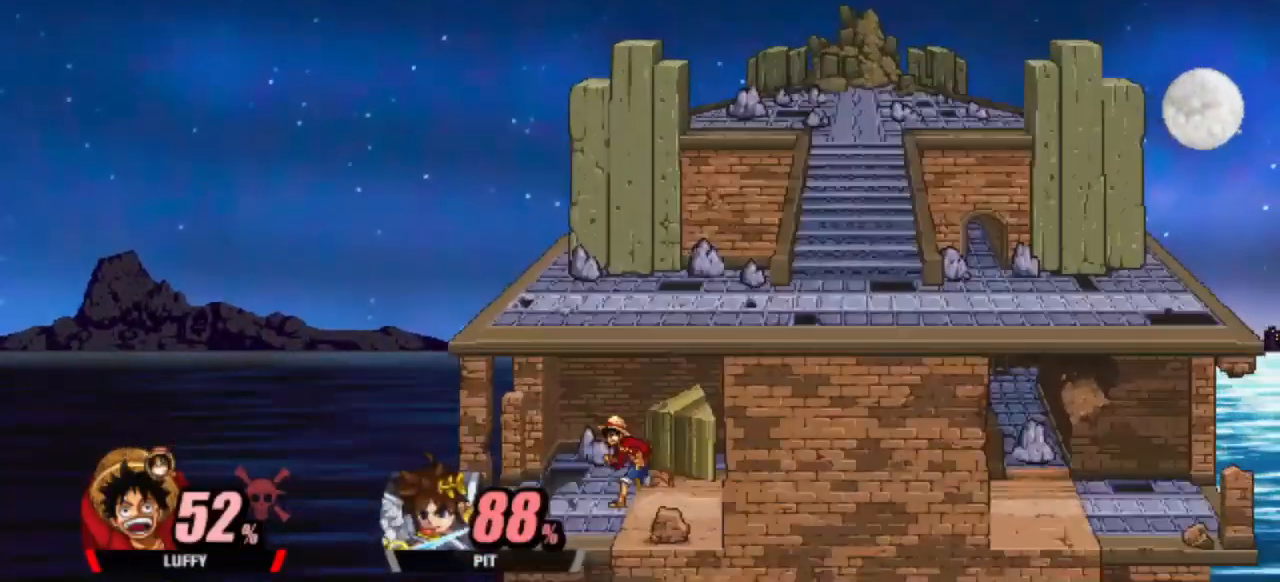
{"keys": ["shield"], "events": [[167, "left", "up"], [217, "shield", "down"]]}
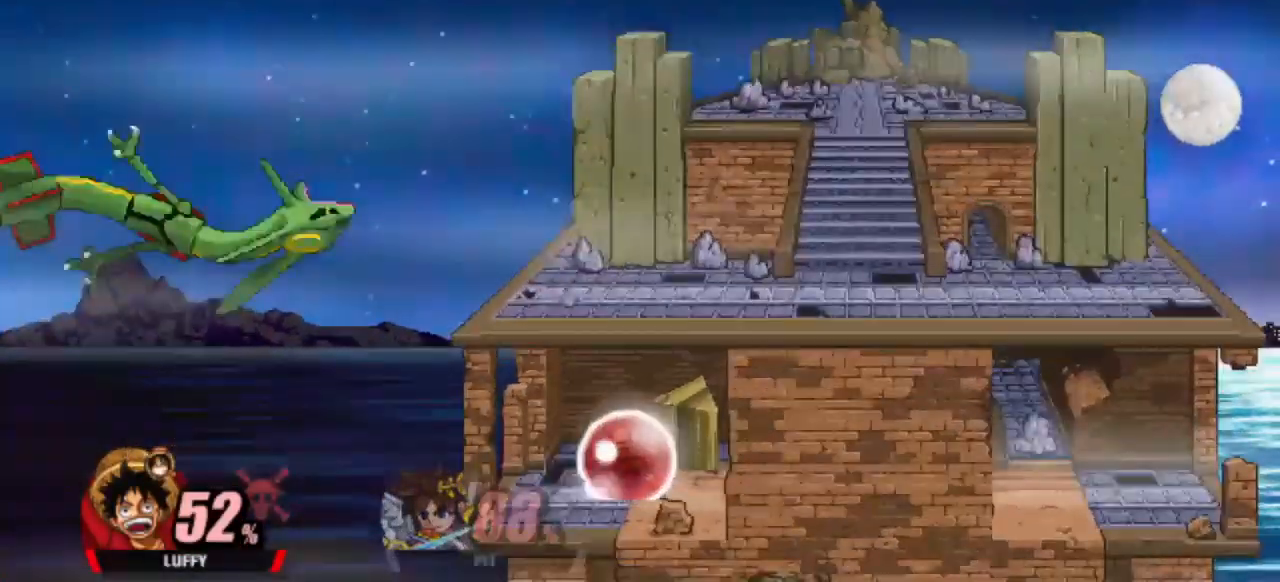
{"keys": ["left", "shield"], "events": [[183, "left", "down"]]}
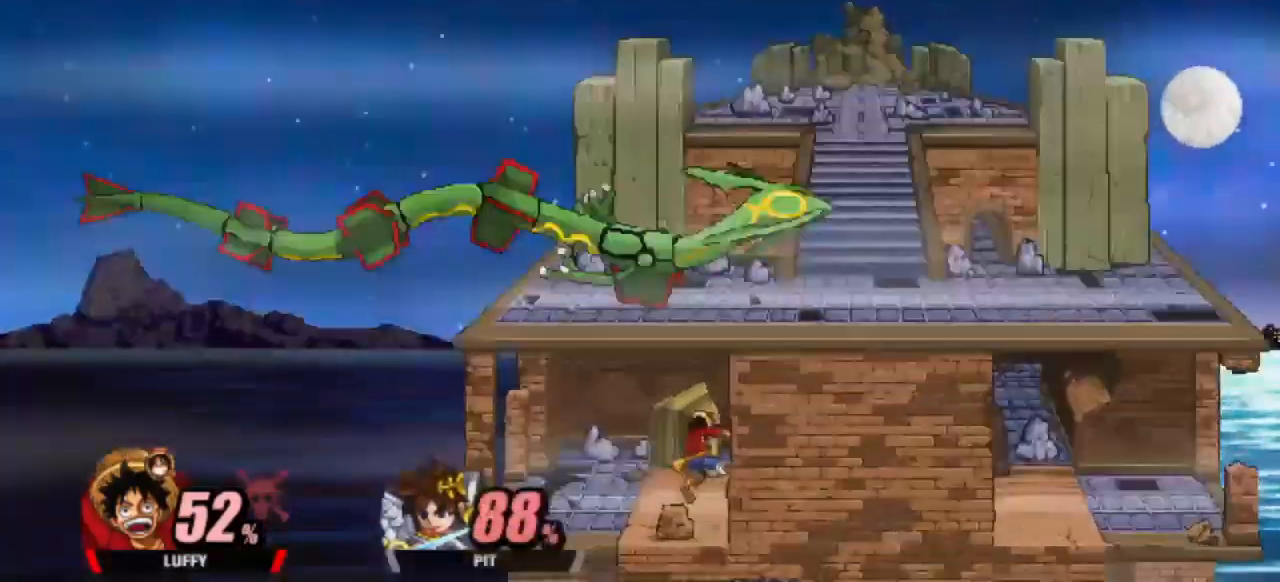
{"keys": ["left"], "events": [[67, "shield", "up"]]}
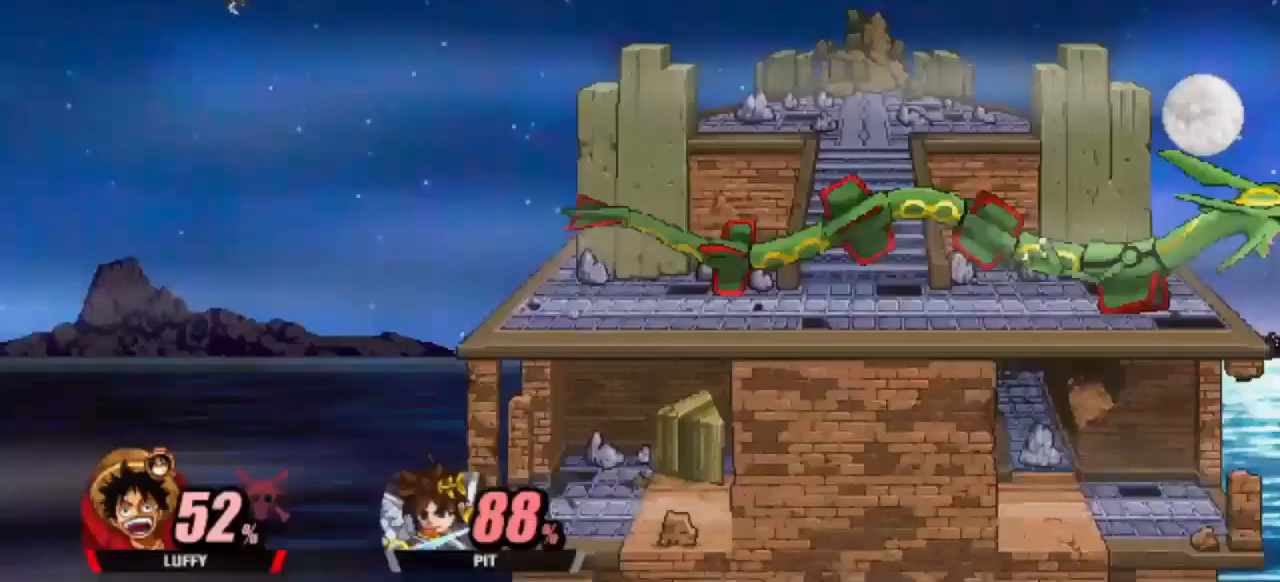
{"keys": ["left"], "events": []}
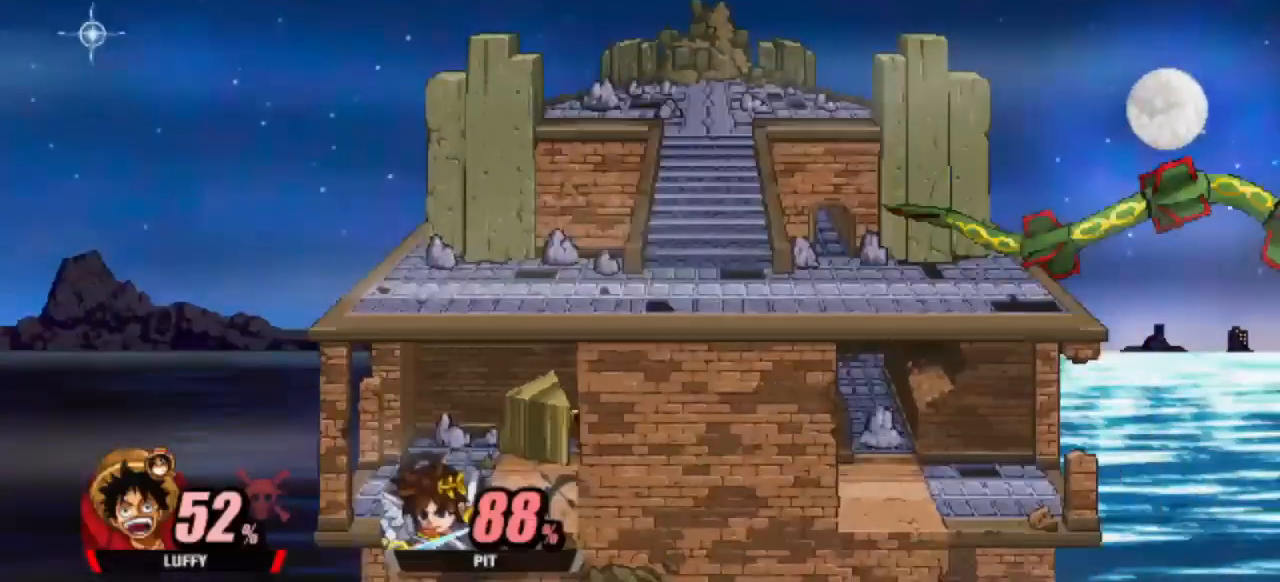
{"keys": ["left"], "events": []}
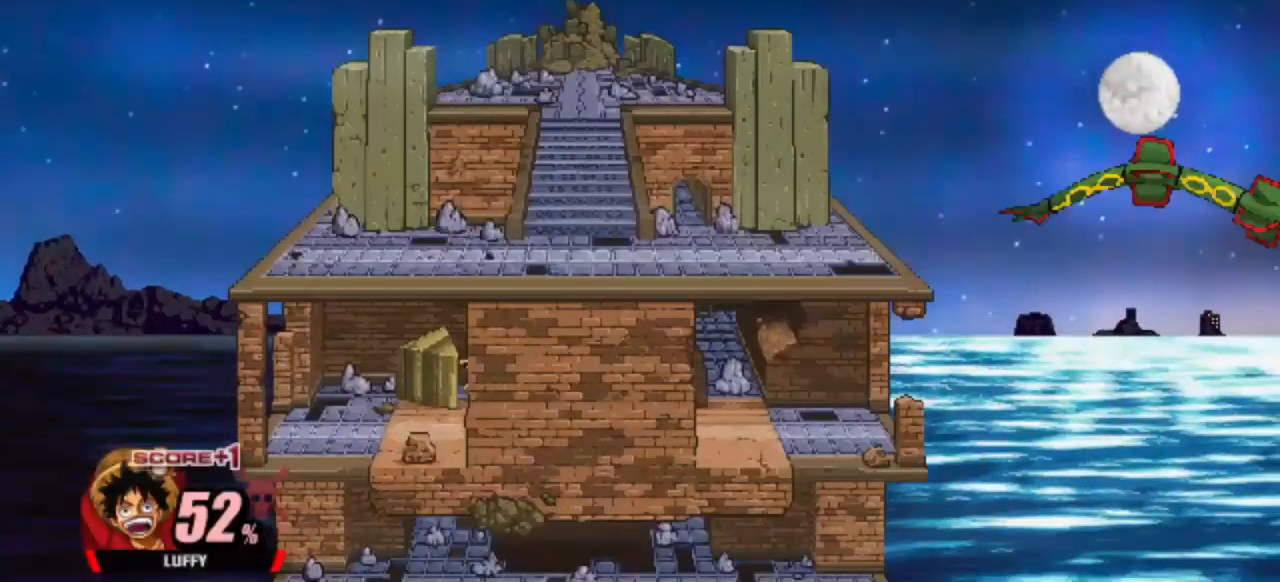
{"keys": ["left"], "events": []}
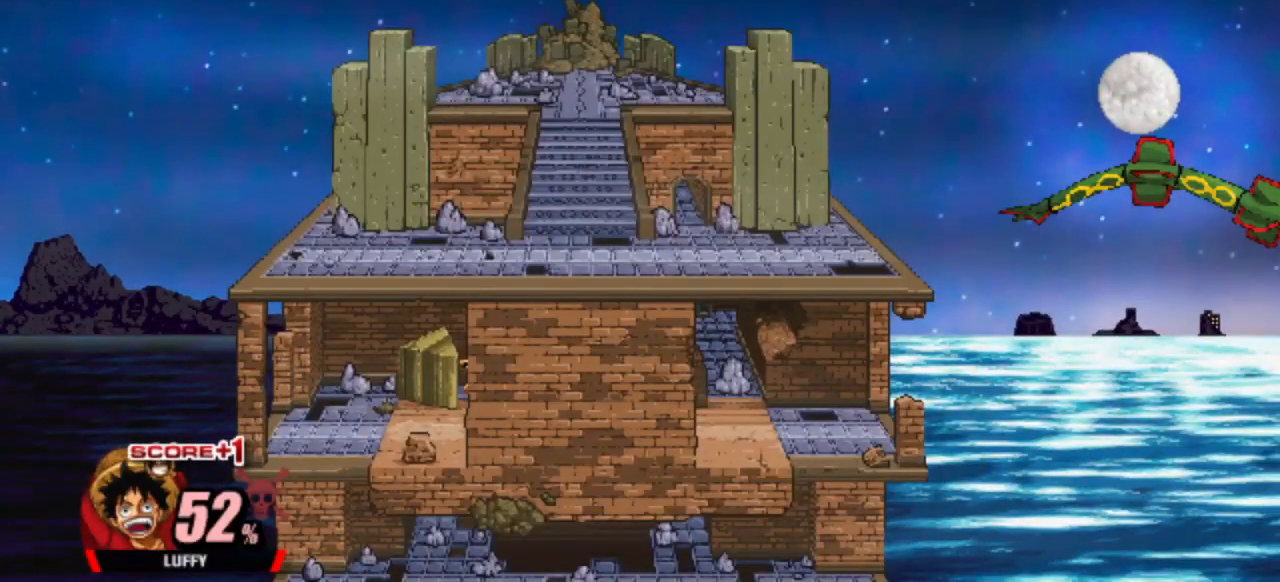
{"keys": ["left"], "events": []}